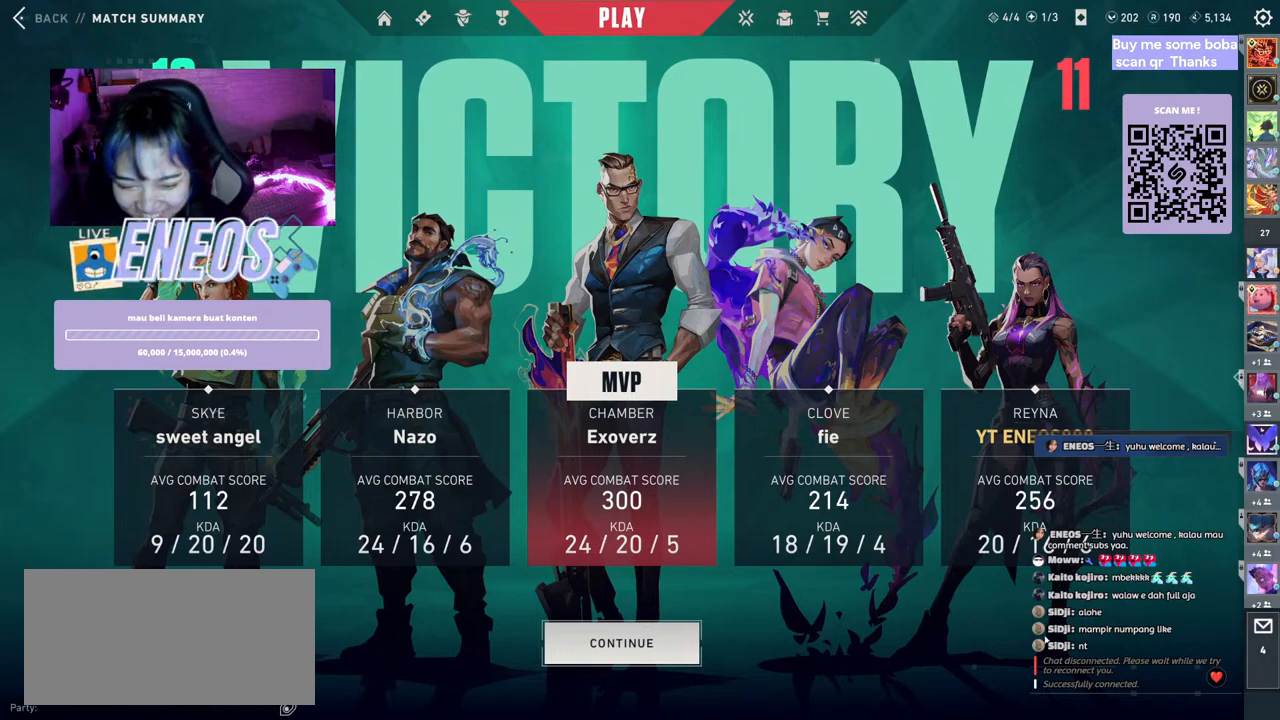
Gameplay with keyboard and mouse; each line is a JSON object with the keys and mouse buttons held at the frame after it. "events" lists presses ("down") and releases ("up") of "a", "ctrl", "d", "e", "q", "s", "shift", "space", "w", "mouse_left", "mouse_wheel", "mouse_right", "mouse_mb4" and "mouse_mb5" between this image and that frame as [ms after this image, input, new state], when the widget could be followed in between. "mouse_left", "mouse_wheel", "mouse_right", "mouse_mb4", "mouse_mb5" = the "left", "wheel", "right", "mb4", "mb5" buttons of the "mouse" list. No other keys are recorded. "wheel" means that the mouse wheel is clicked or scrolled. Mouse movement is not recorded.
{"keys": [], "mouse": [], "events": [[367, "mouse_left", "down"], [500, "mouse_left", "up"]]}
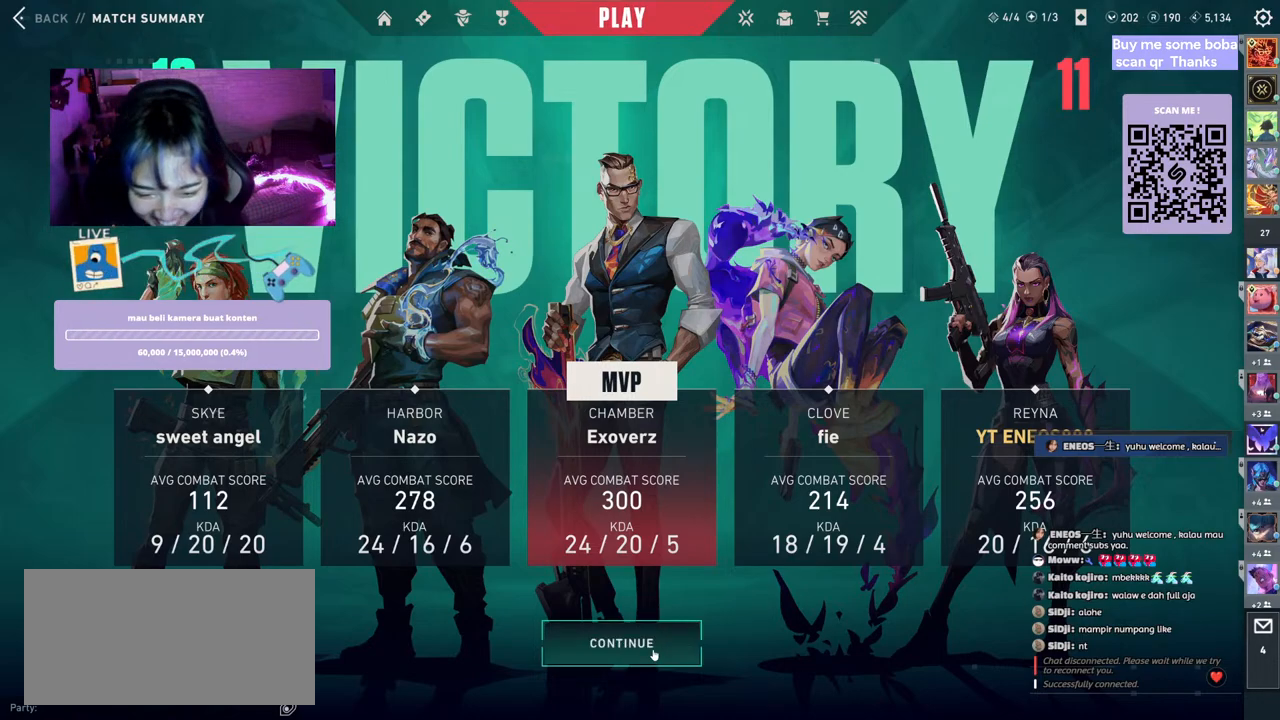
{"keys": [], "mouse": [], "events": []}
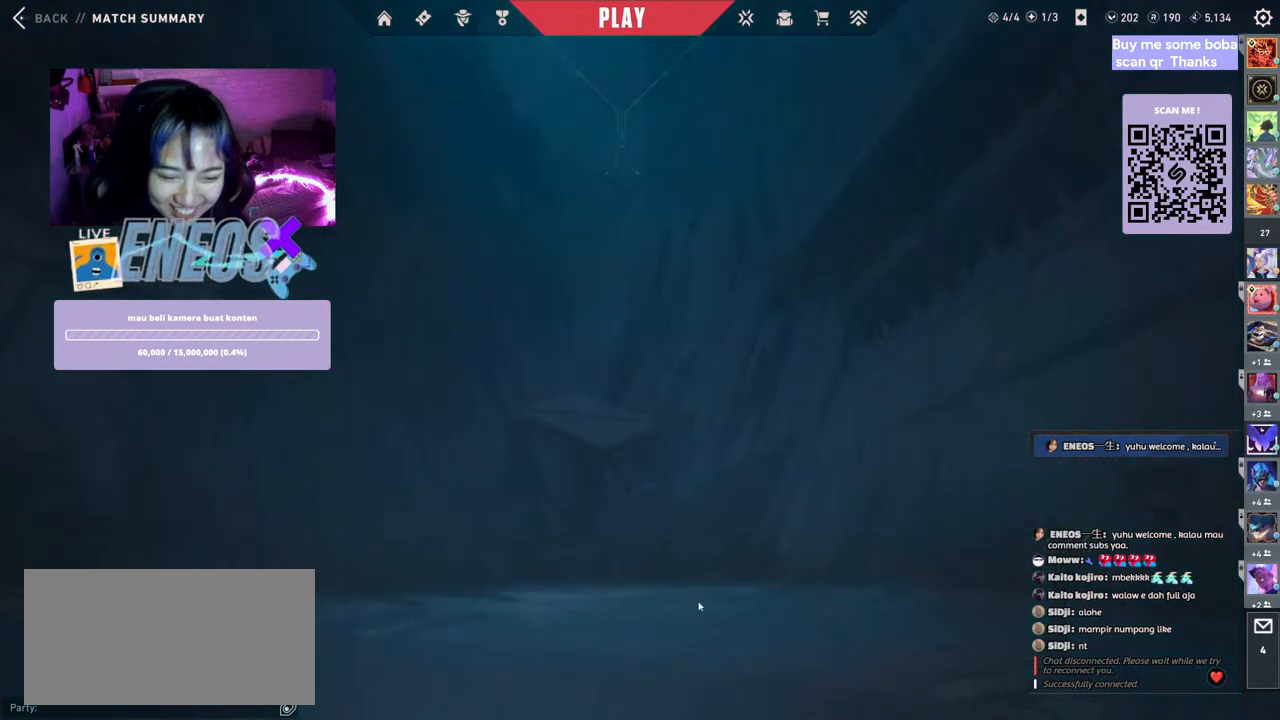
{"keys": [], "mouse": [], "events": []}
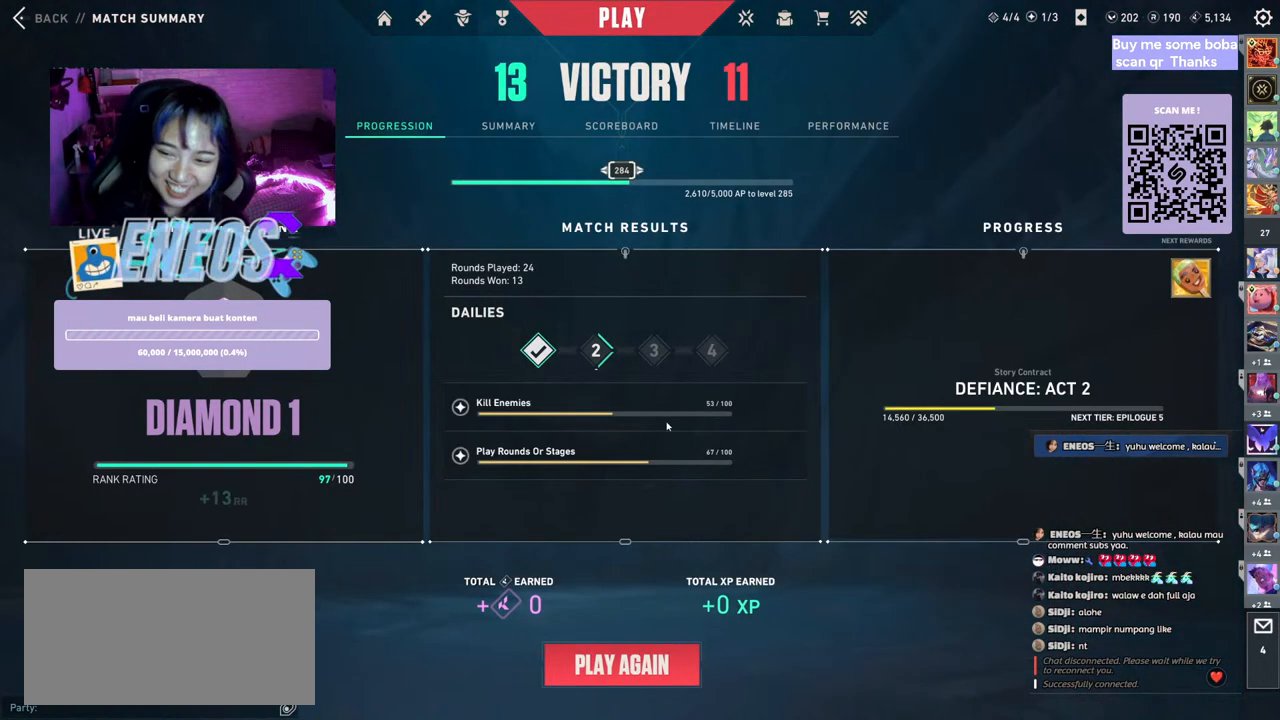
{"keys": [], "mouse": [], "events": []}
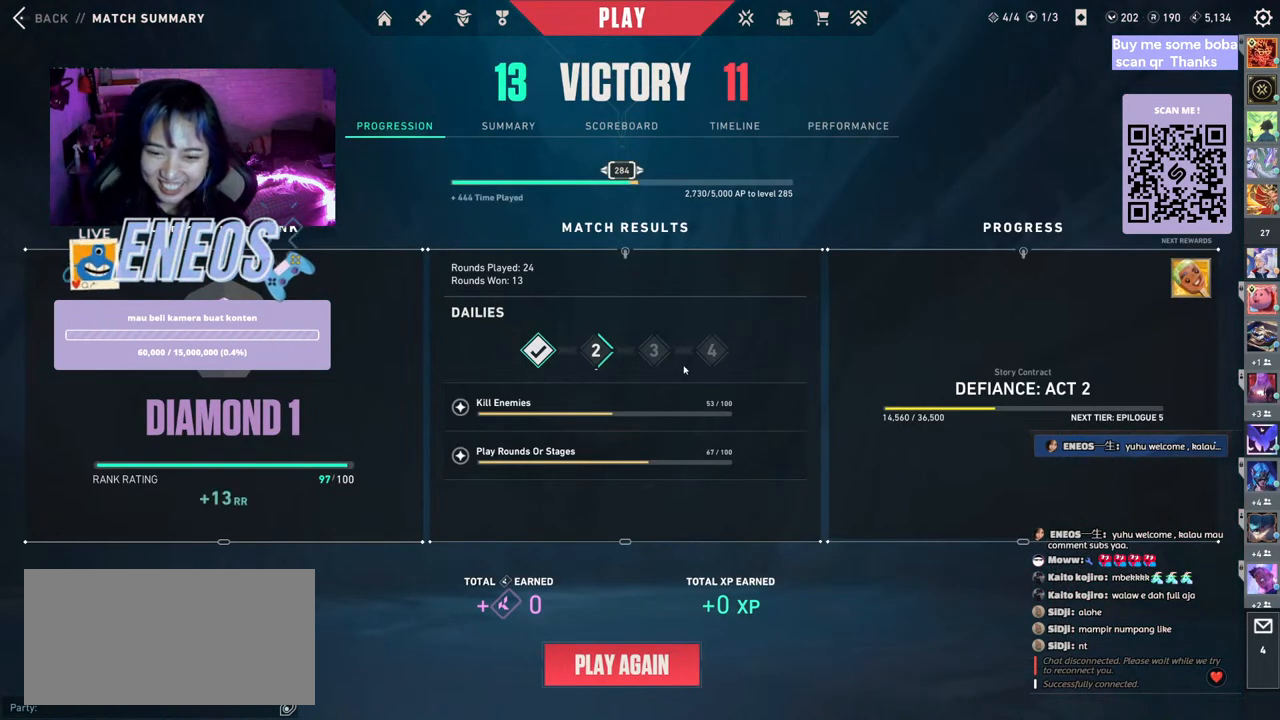
{"keys": [], "mouse": [], "events": []}
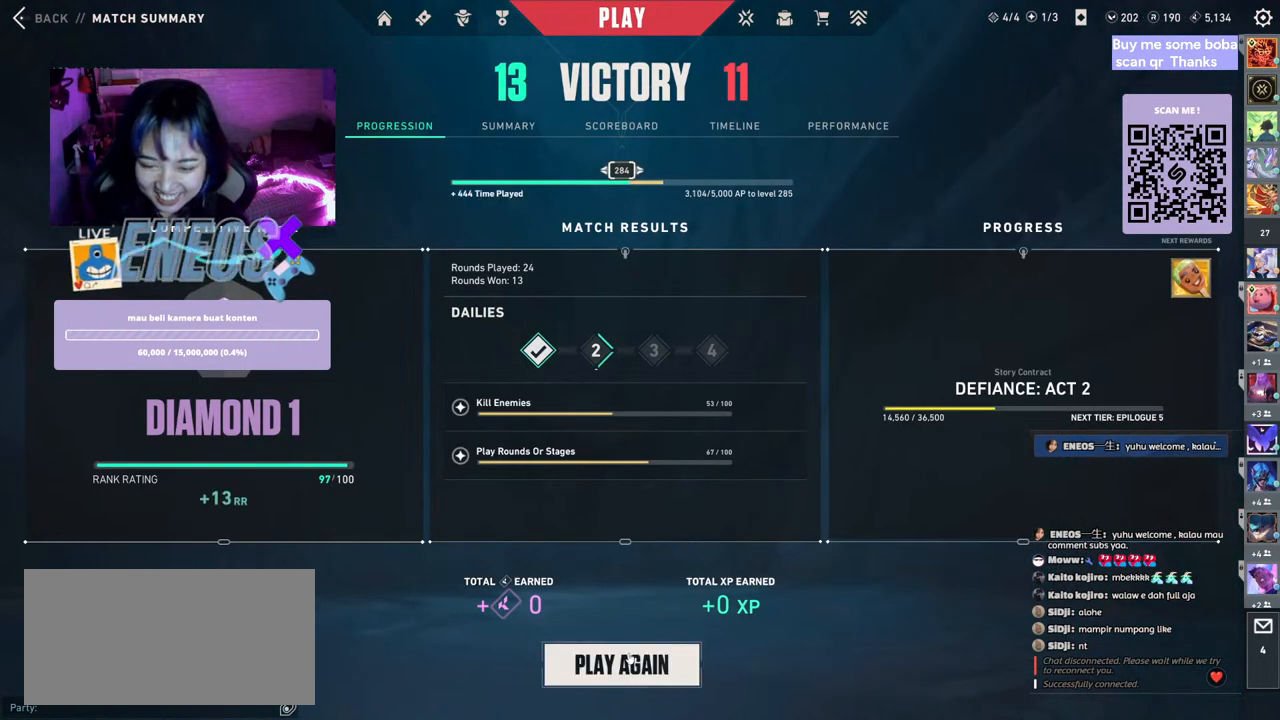
{"keys": [], "mouse": [], "events": []}
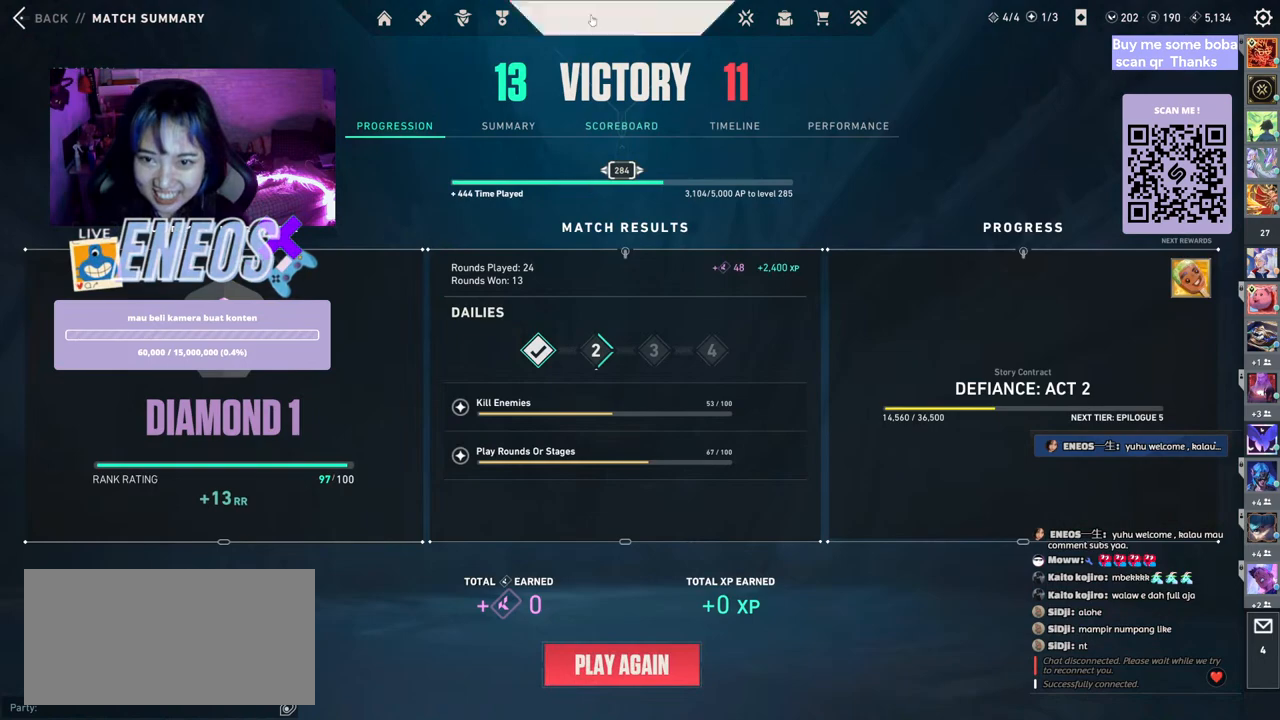
{"keys": [], "mouse": ["left"], "events": [[434, "mouse_left", "down"]]}
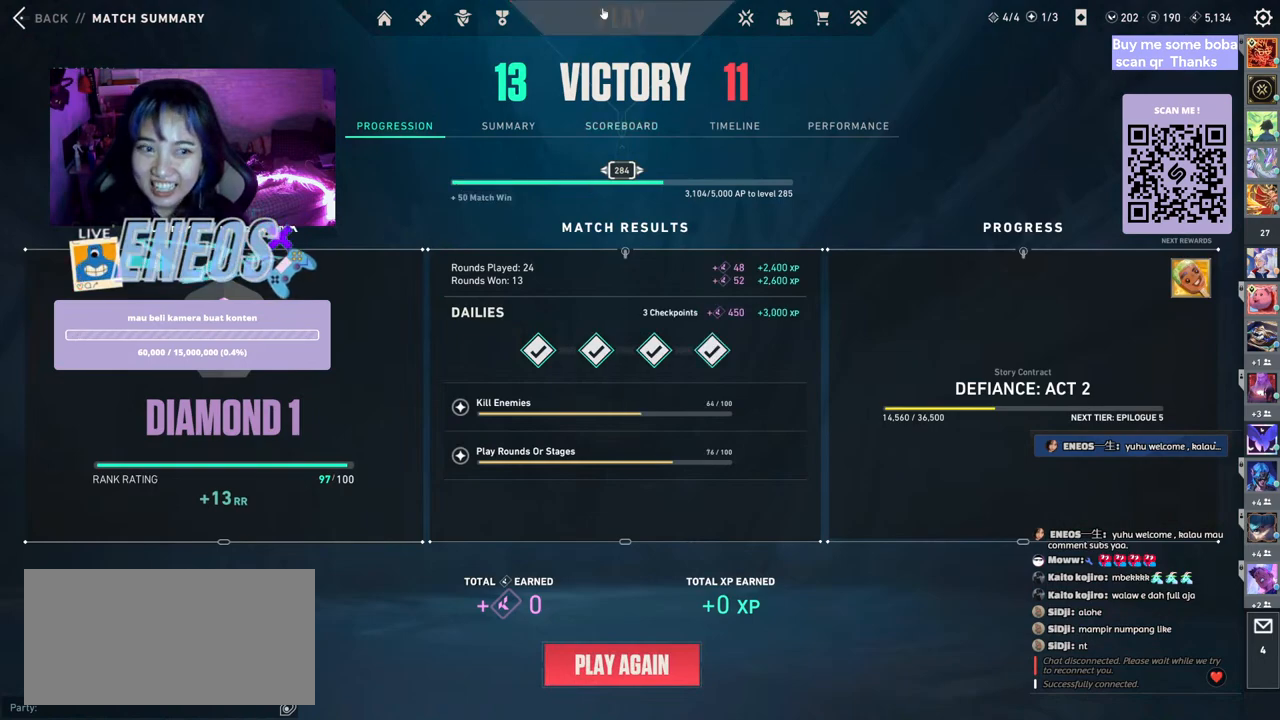
{"keys": [], "mouse": [], "events": [[50, "mouse_left", "up"]]}
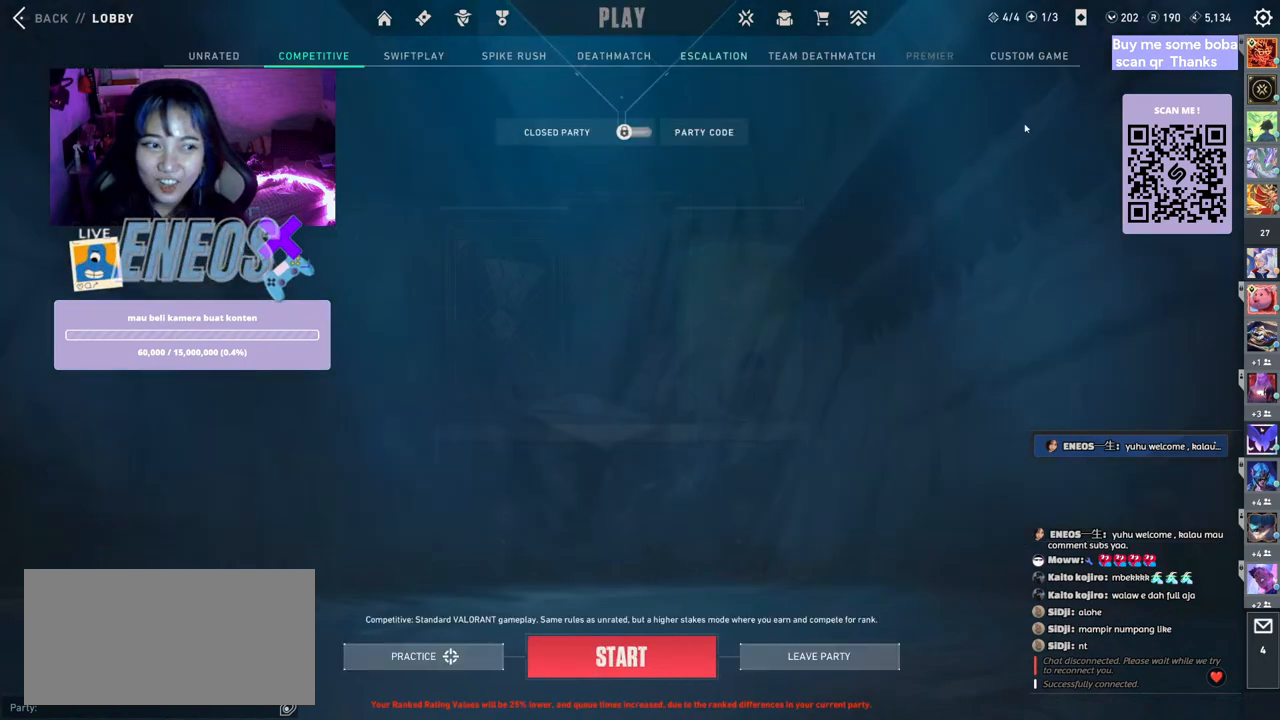
{"keys": [], "mouse": [], "events": []}
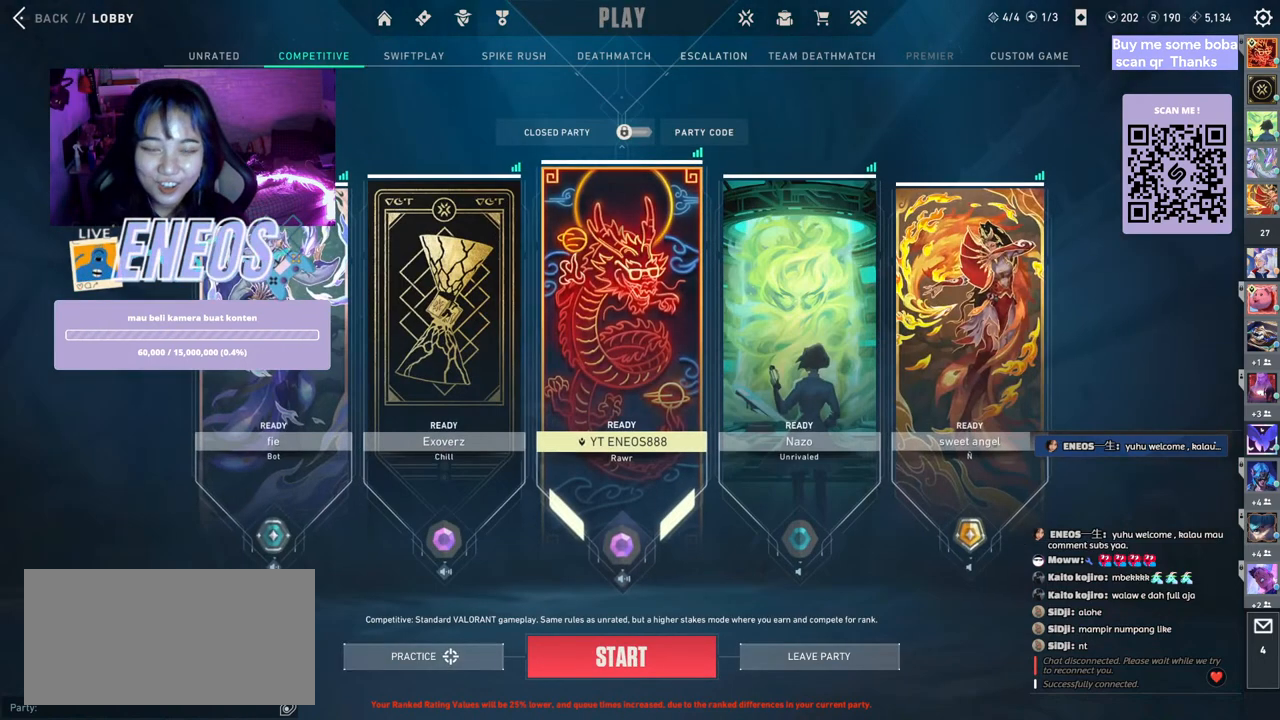
{"keys": [], "mouse": [], "events": []}
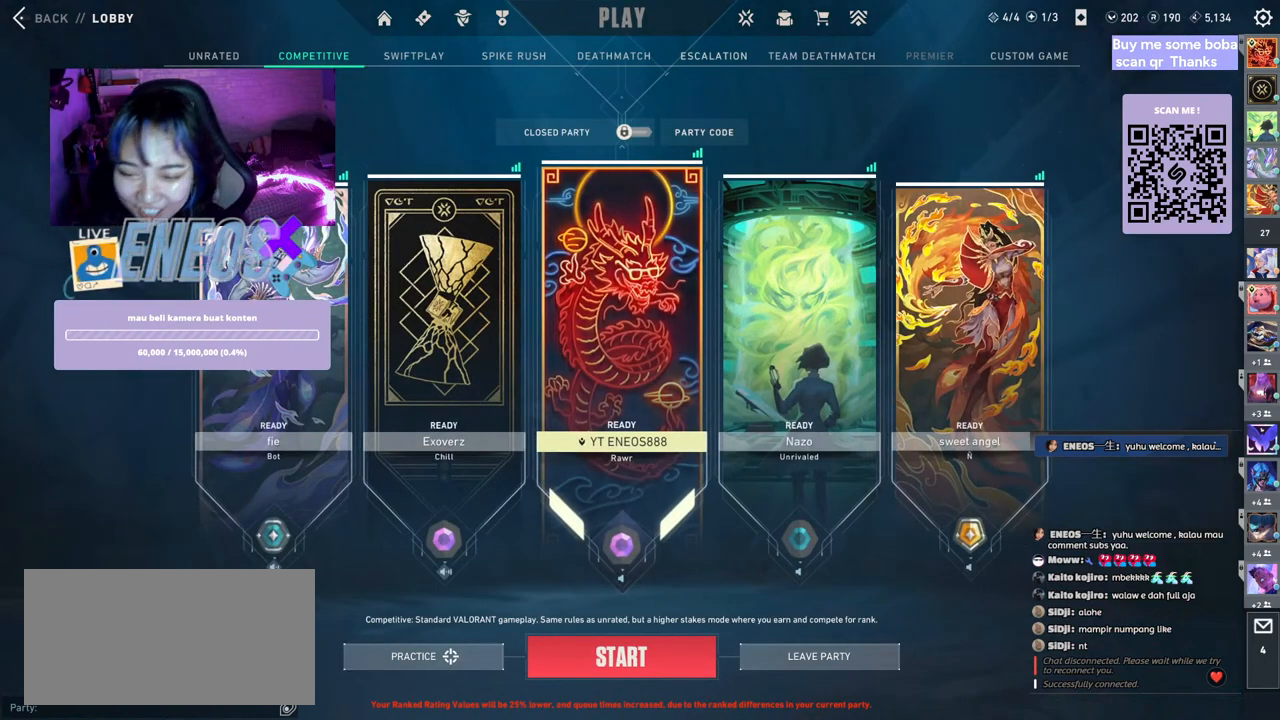
{"keys": [], "mouse": [], "events": []}
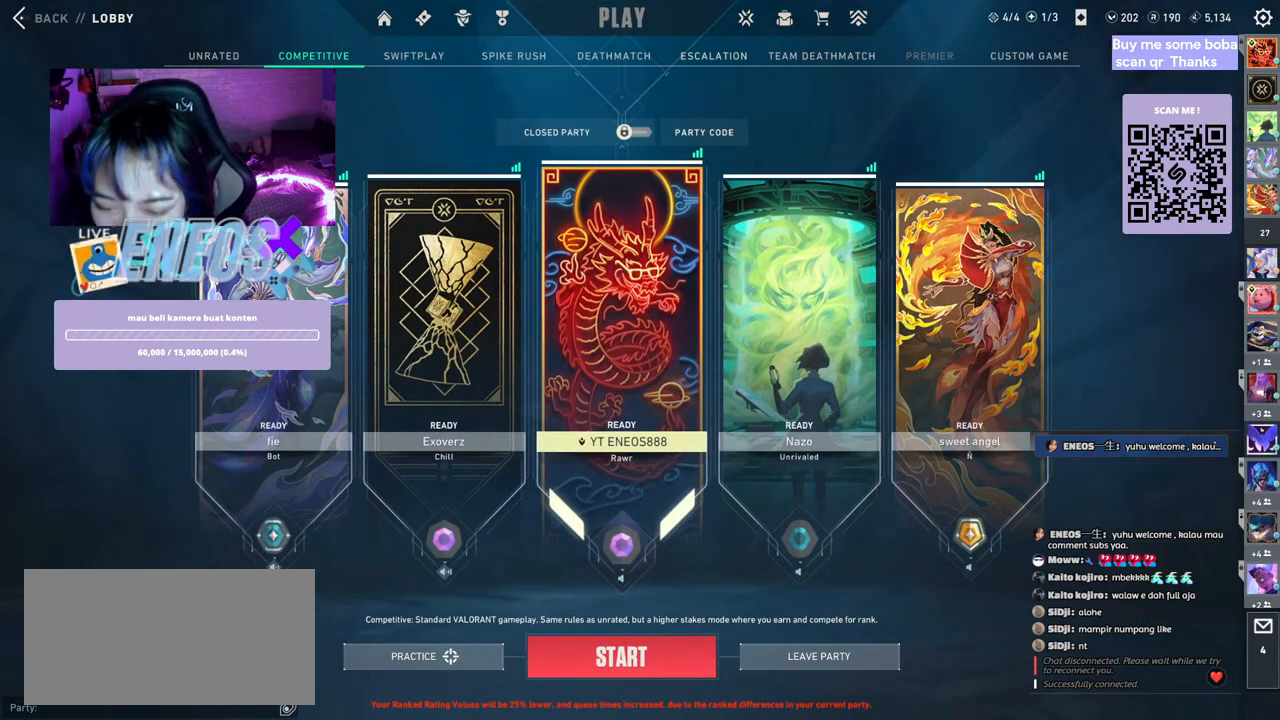
{"keys": [], "mouse": [], "events": []}
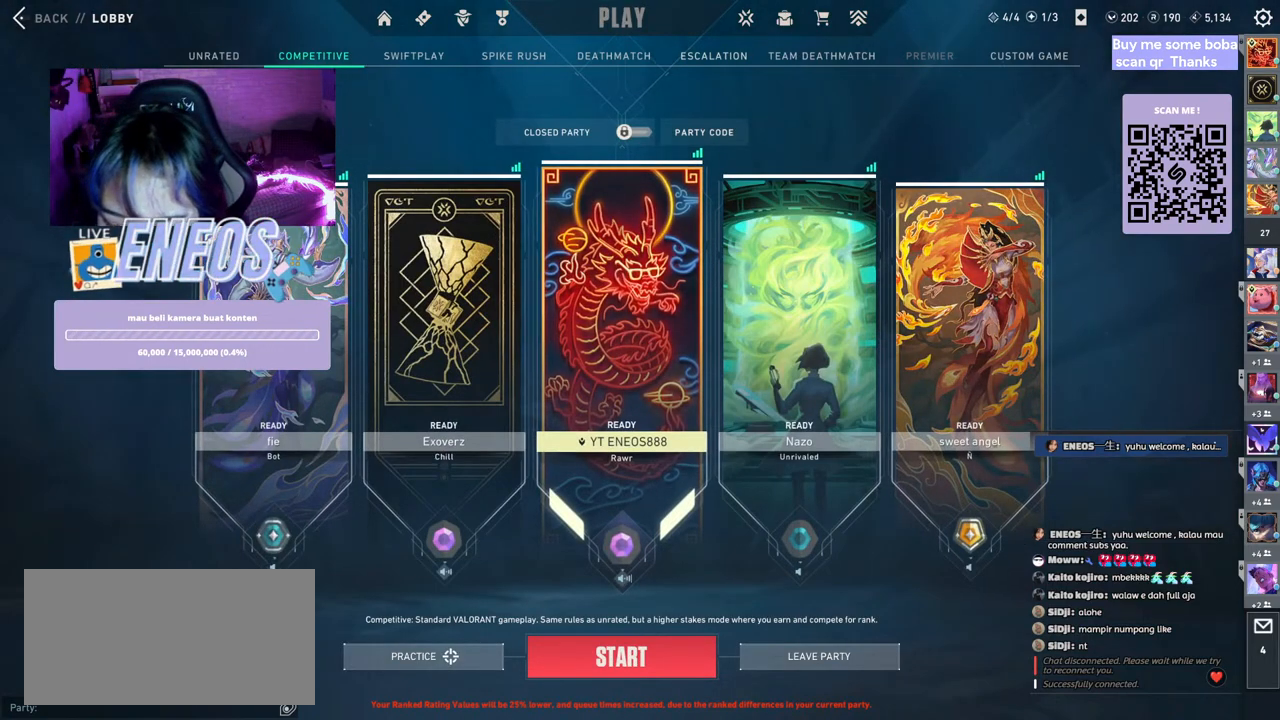
{"keys": [], "mouse": [], "events": []}
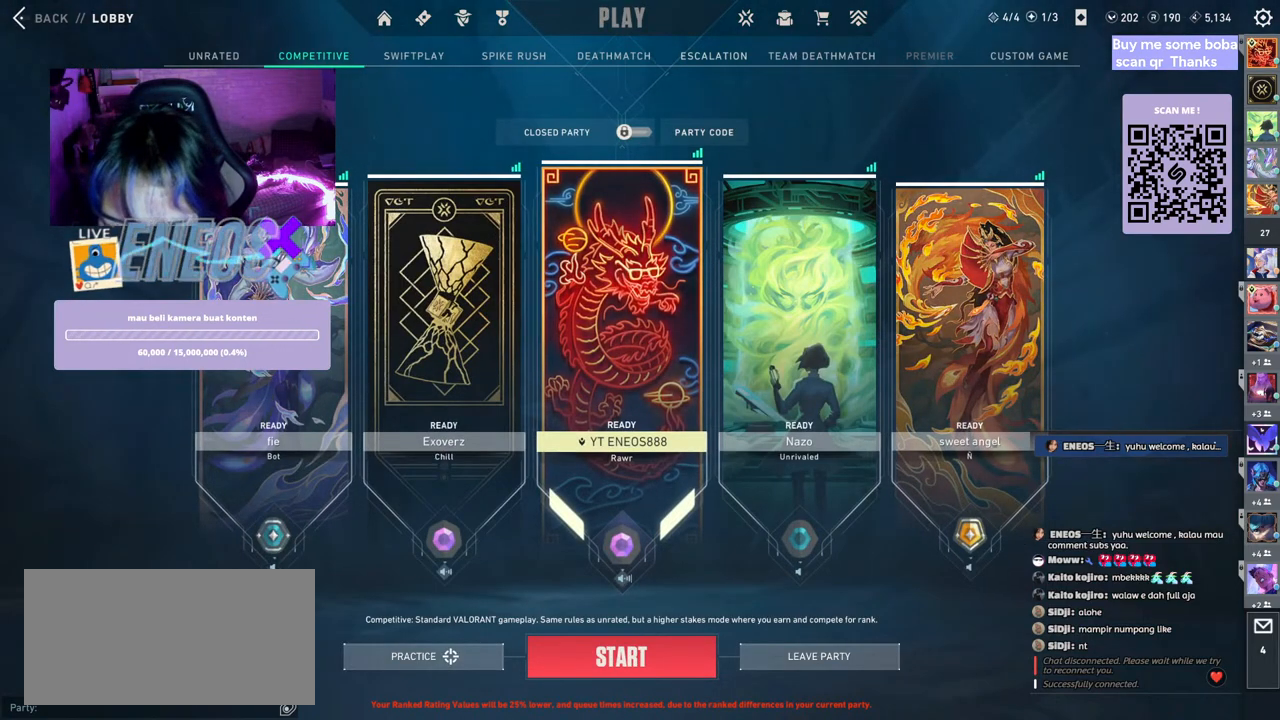
{"keys": [], "mouse": [], "events": []}
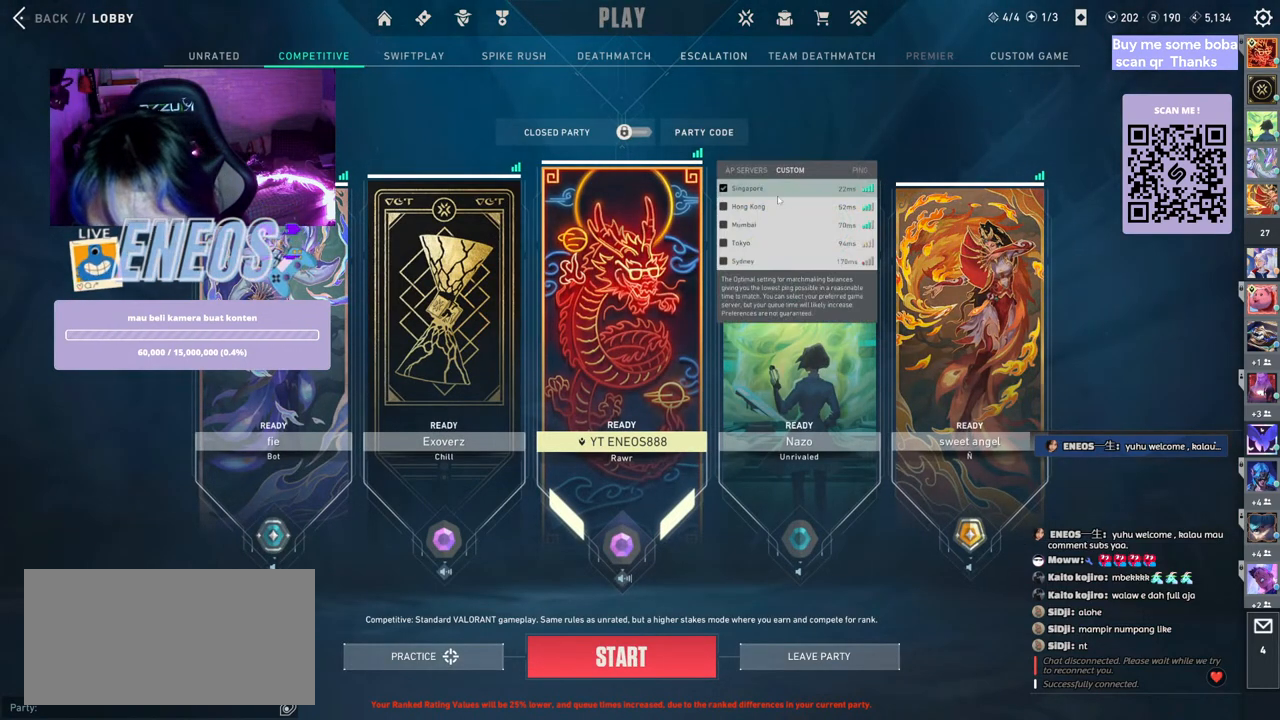
{"keys": [], "mouse": [], "events": []}
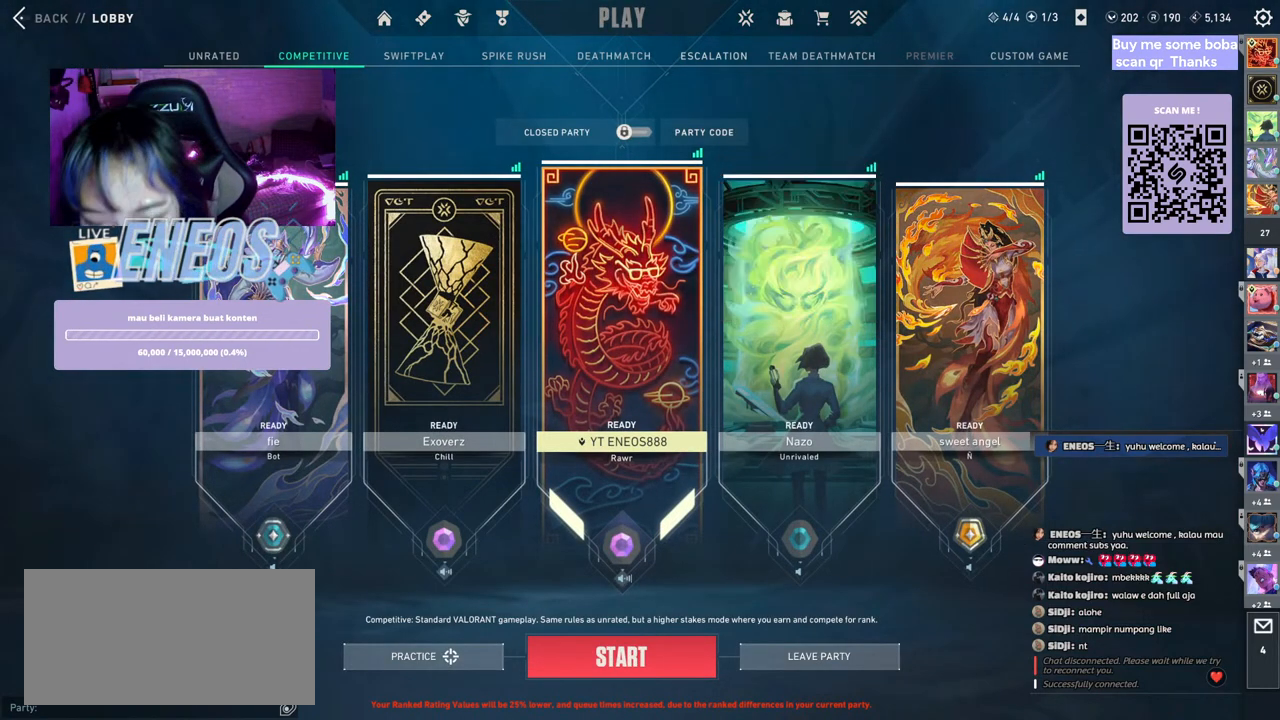
{"keys": [], "mouse": [], "events": []}
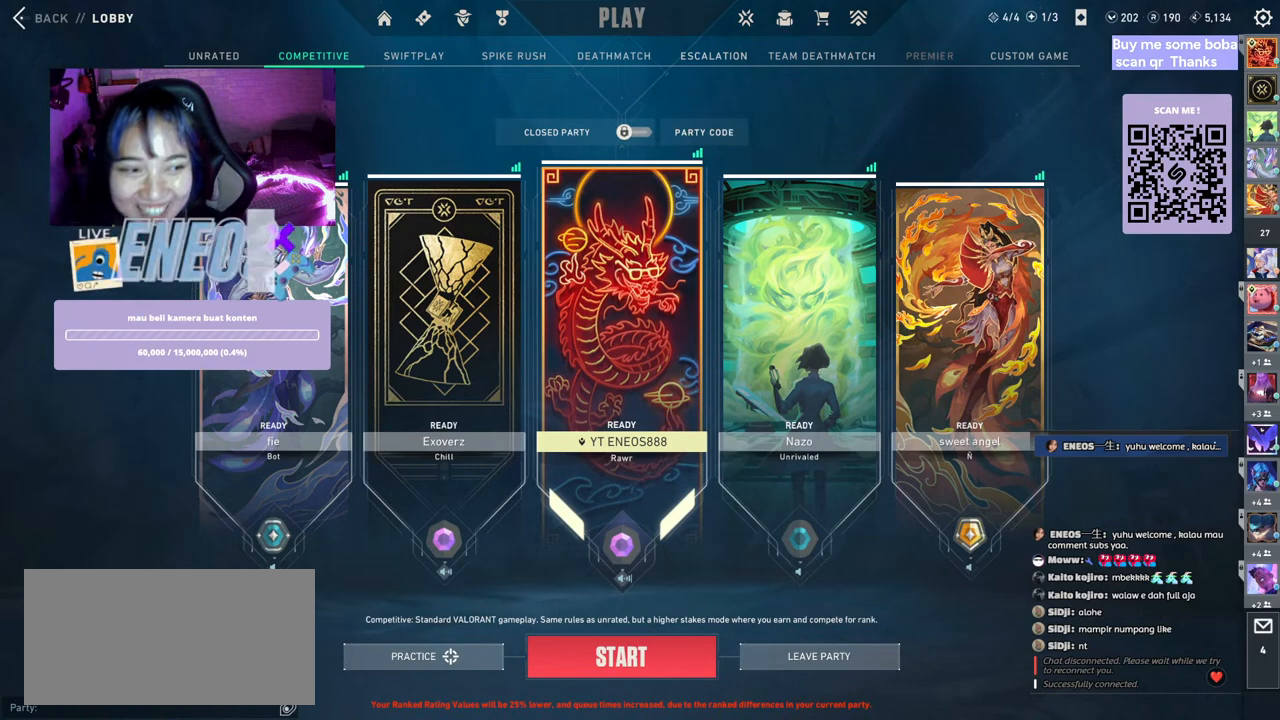
{"keys": [], "mouse": [], "events": [[234, "mouse_left", "down"], [350, "mouse_left", "up"]]}